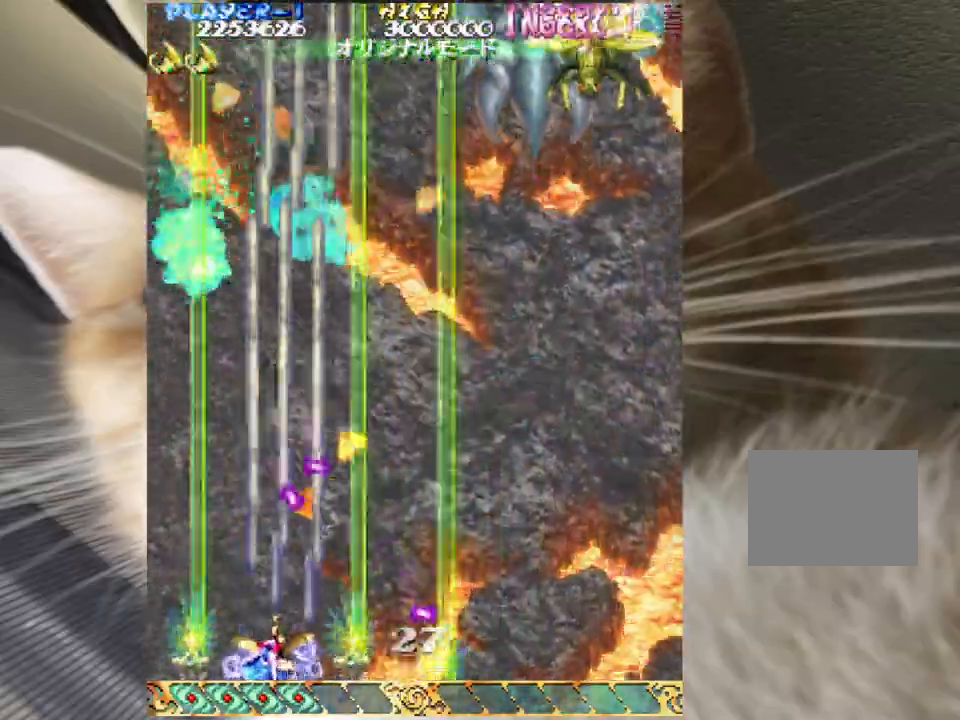
Gameplay with keyboard and mouse; each line is a JSON object with the keys and mouse buttons held at the frame after it. "events" lists presses ("down") and releases ("up") of "a", "c", "ctrl", "d", "down", "f", "left", "right", "s", "shift", "space", "up", "v", "w", "x", "z", "mouse_left" and "mouse_right" between this image and that frame as [ms after this image, input, new state], when the widget could be followed in between. "mouse_left", "mouse_right" = the "left", "right" buttons of the "mouse" list. No other keys are recorded. Not read: mouse_move.
{"keys": ["down", "z"], "mouse": [], "events": [[67, "down", "up"], [167, "left", "down"], [200, "up", "down"], [233, "left", "up"], [300, "right", "down"], [333, "down", "down"], [333, "up", "up"], [467, "right", "up"]]}
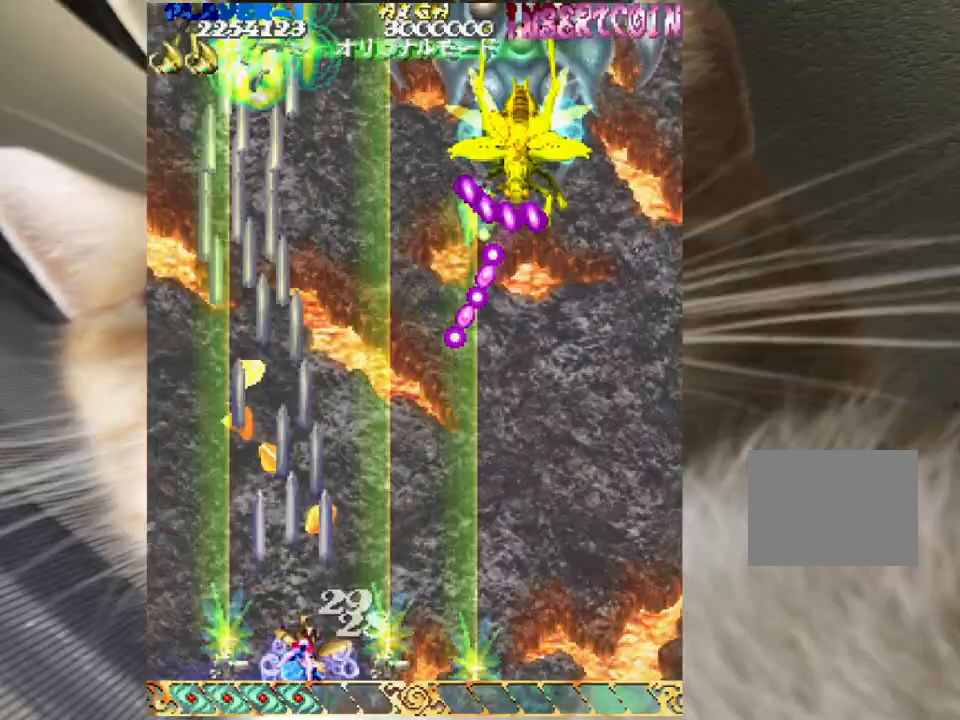
{"keys": ["down", "z"], "mouse": [], "events": [[267, "right", "down"], [300, "right", "up"]]}
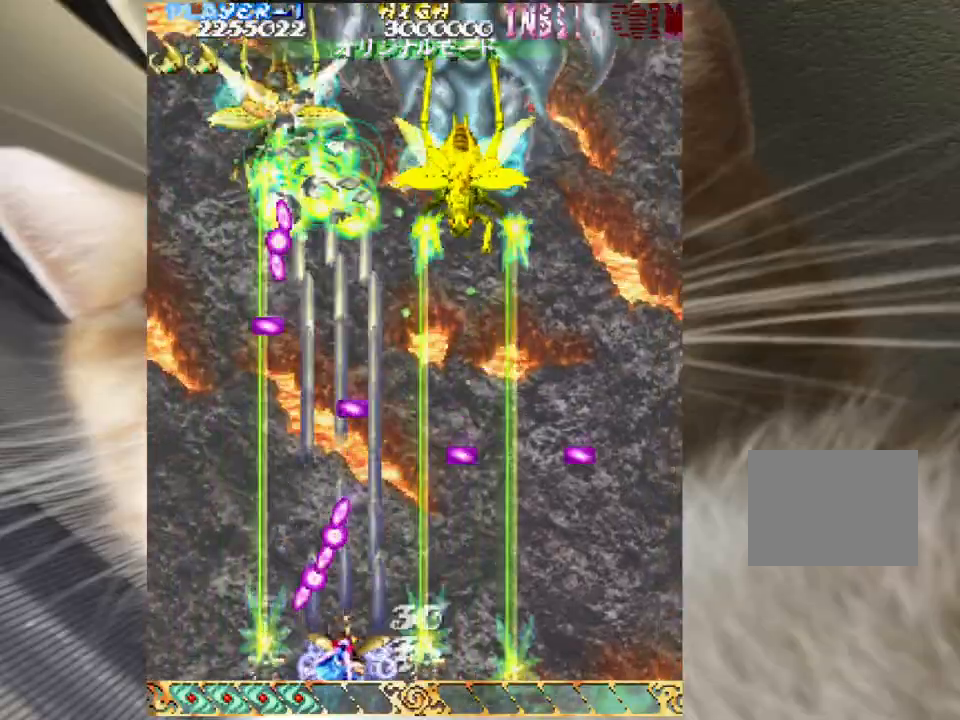
{"keys": ["down", "right", "z"], "mouse": [], "events": [[267, "down", "up"], [267, "left", "down"], [333, "left", "up"], [333, "up", "down"], [367, "right", "down"], [433, "down", "down"], [433, "up", "up"]]}
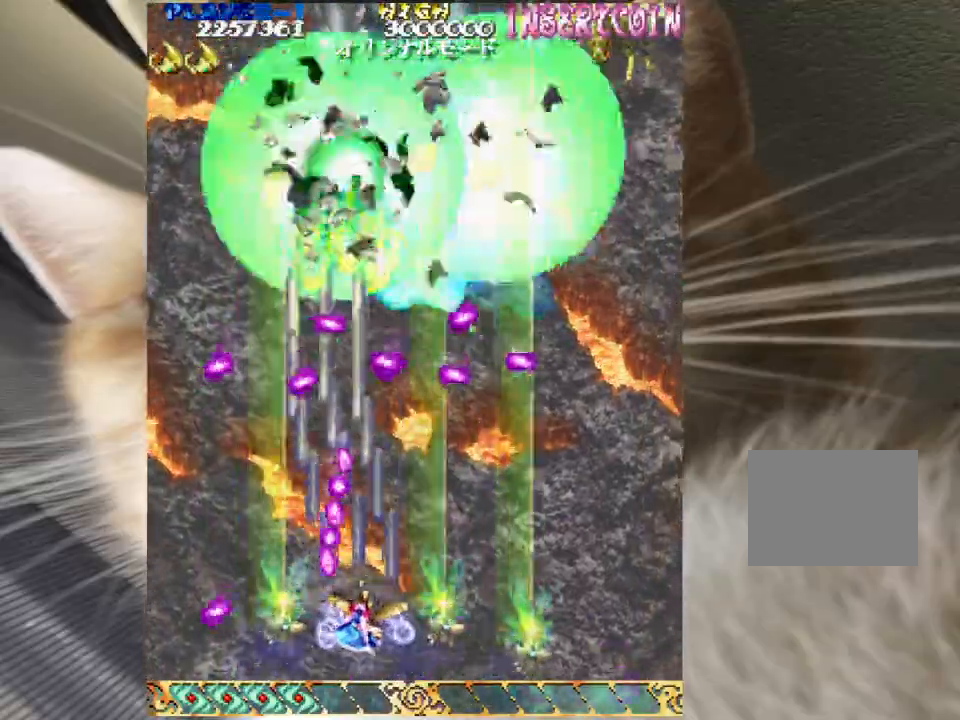
{"keys": ["down", "left", "z"], "mouse": [], "events": [[167, "right", "up"], [400, "left", "down"]]}
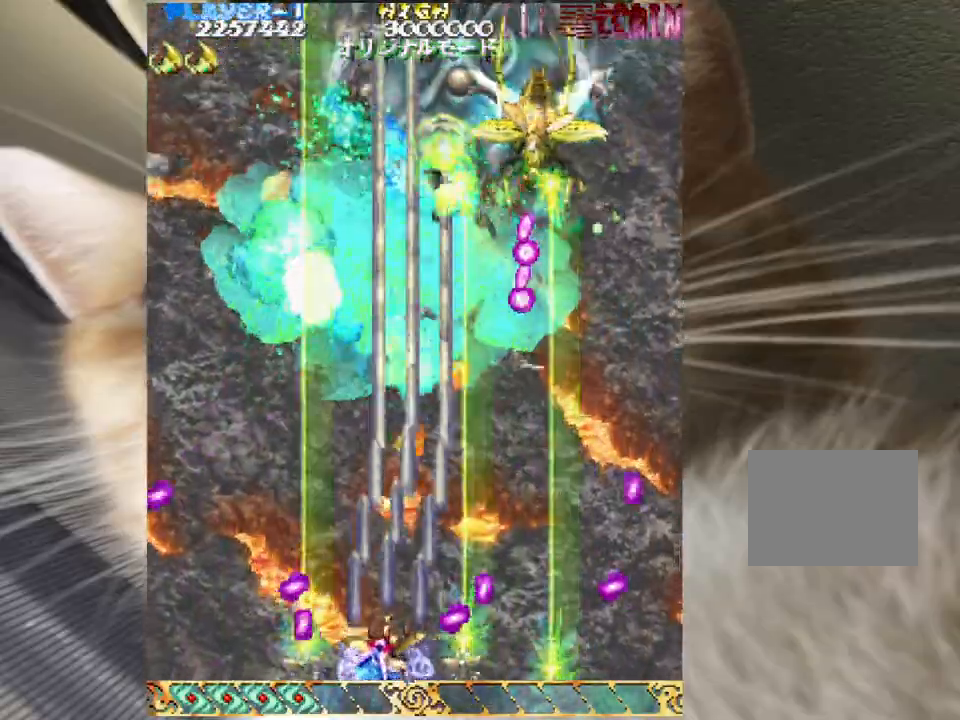
{"keys": ["down", "left", "z"], "mouse": [], "events": [[33, "left", "up"], [67, "left", "down"], [133, "left", "up"], [300, "left", "down"], [367, "left", "up"], [500, "left", "down"]]}
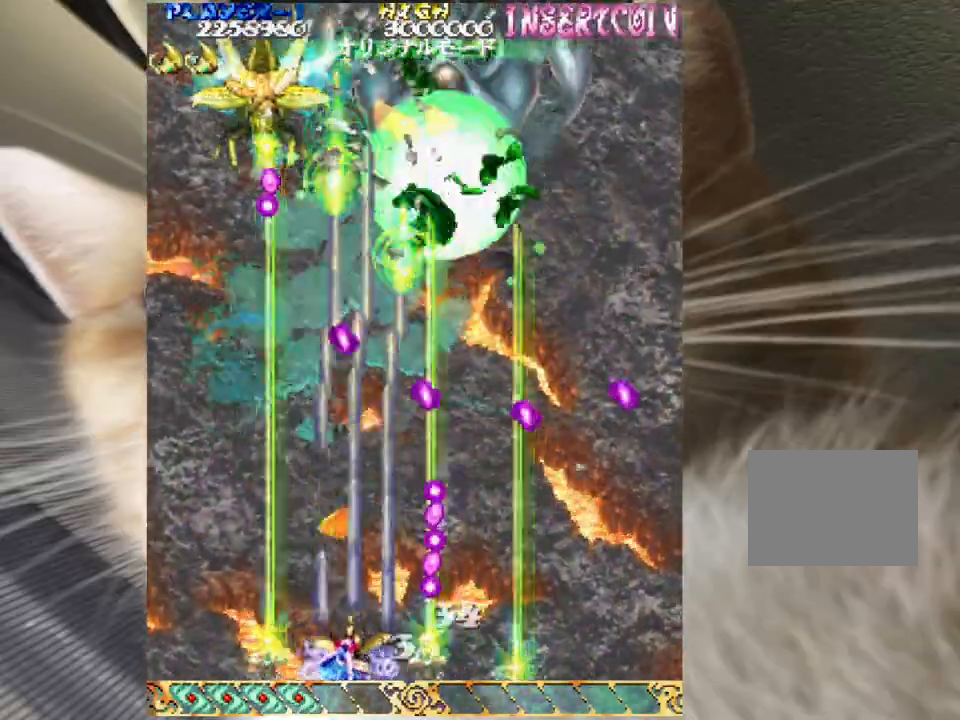
{"keys": ["right", "z"], "mouse": [], "events": [[33, "left", "up"], [133, "left", "down"], [267, "down", "up"], [267, "left", "up"], [267, "up", "down"], [333, "right", "down"], [367, "up", "up"], [400, "down", "down"], [500, "down", "up"]]}
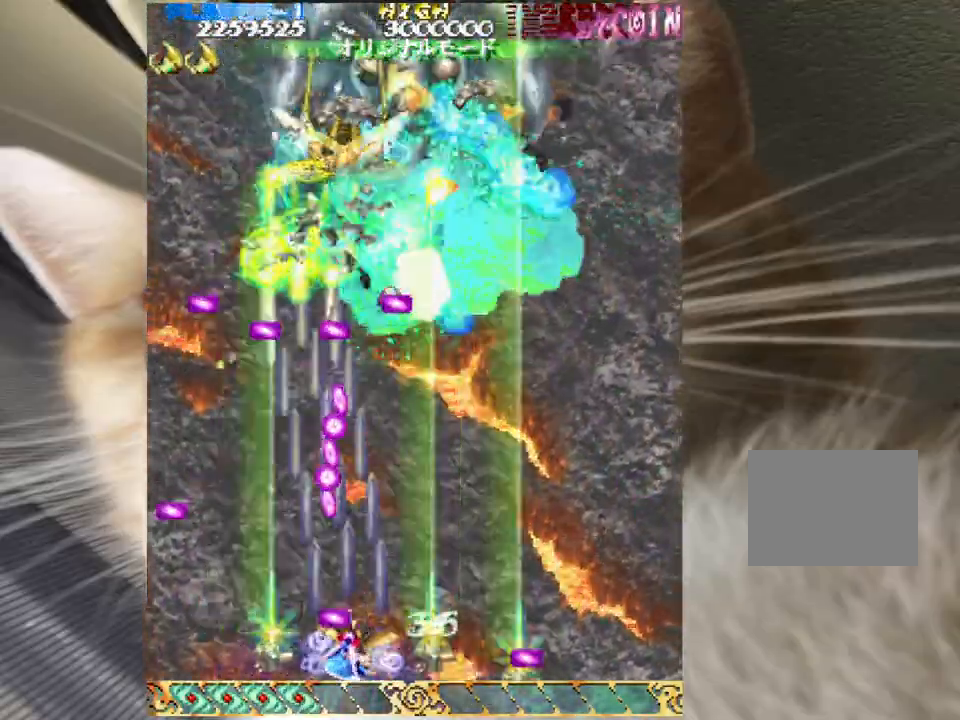
{"keys": ["z"], "mouse": [], "events": [[67, "up", "down"], [200, "down", "down"], [200, "up", "up"], [433, "down", "up"], [467, "right", "up"]]}
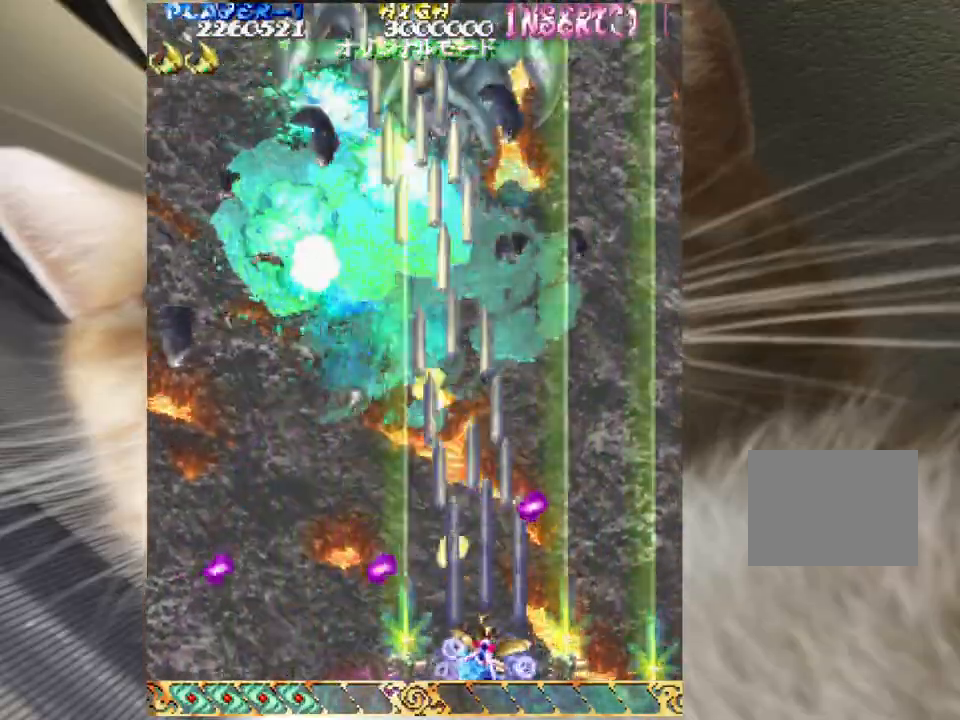
{"keys": ["z"], "mouse": [], "events": []}
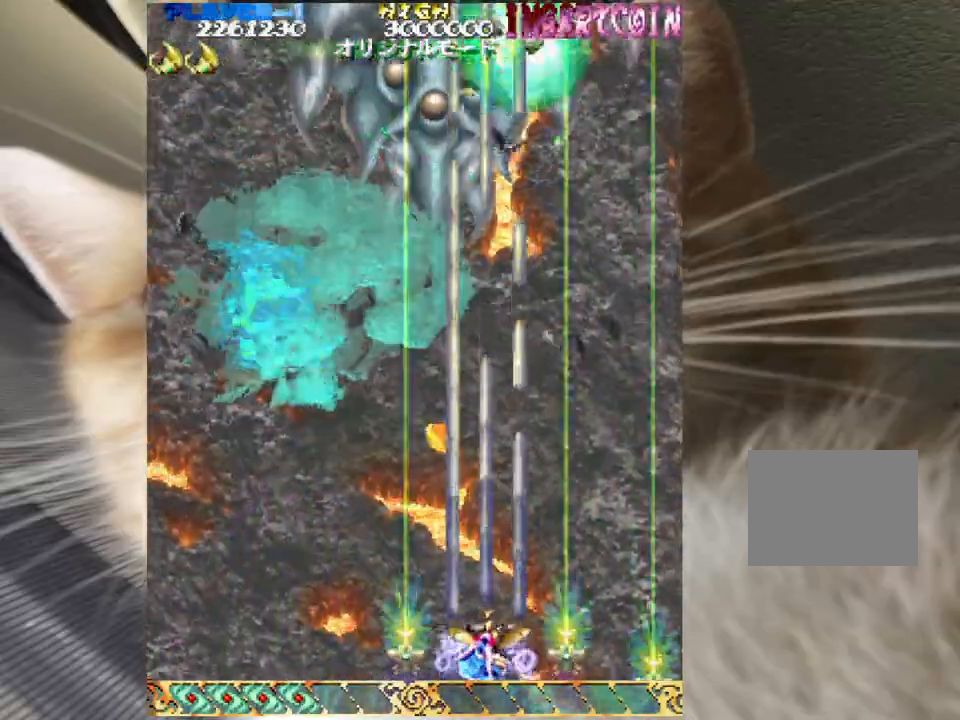
{"keys": ["down", "z"], "mouse": [], "events": [[167, "down", "down"], [400, "left", "down"], [433, "left", "up"]]}
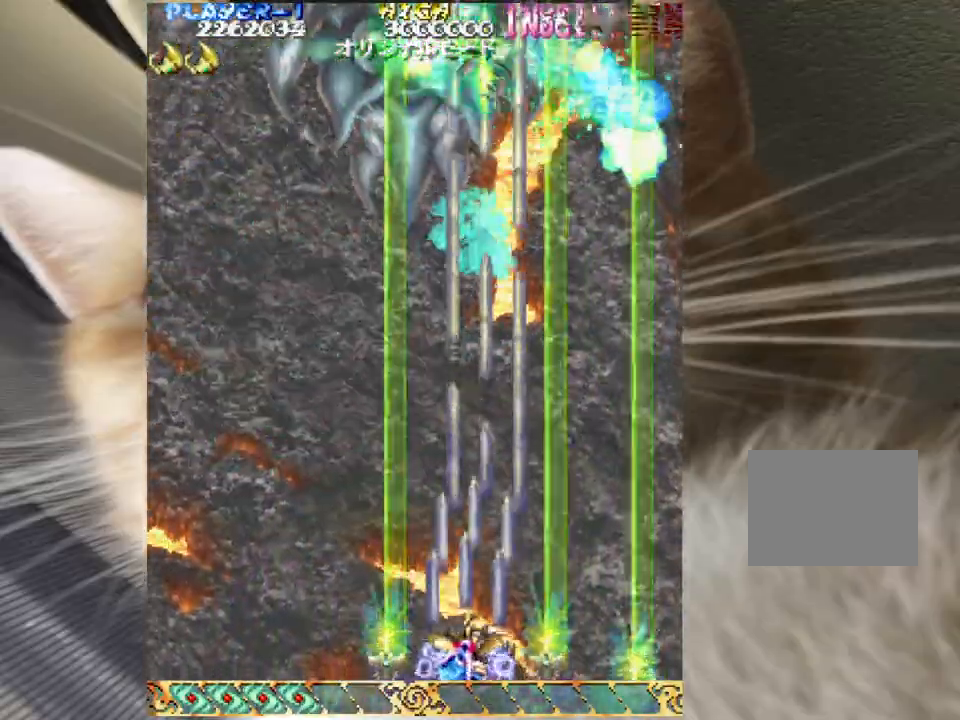
{"keys": ["down", "z"], "mouse": [], "events": [[133, "left", "down"], [233, "left", "up"], [333, "left", "down"], [467, "left", "up"]]}
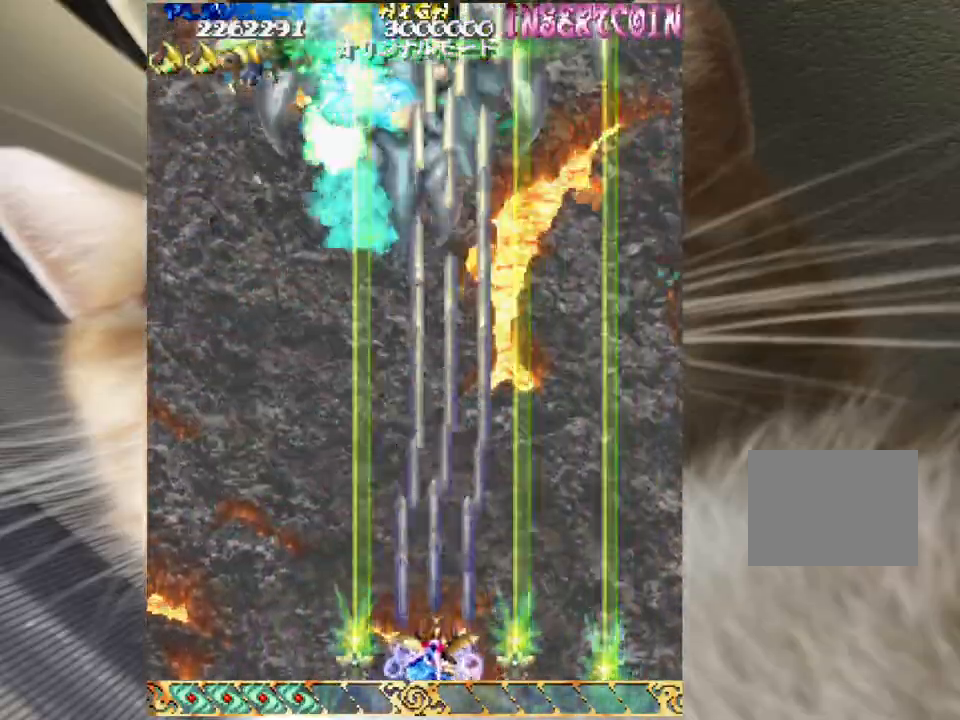
{"keys": ["down", "z"], "mouse": [], "events": [[100, "left", "down"], [167, "left", "up"], [333, "left", "down"], [400, "left", "up"]]}
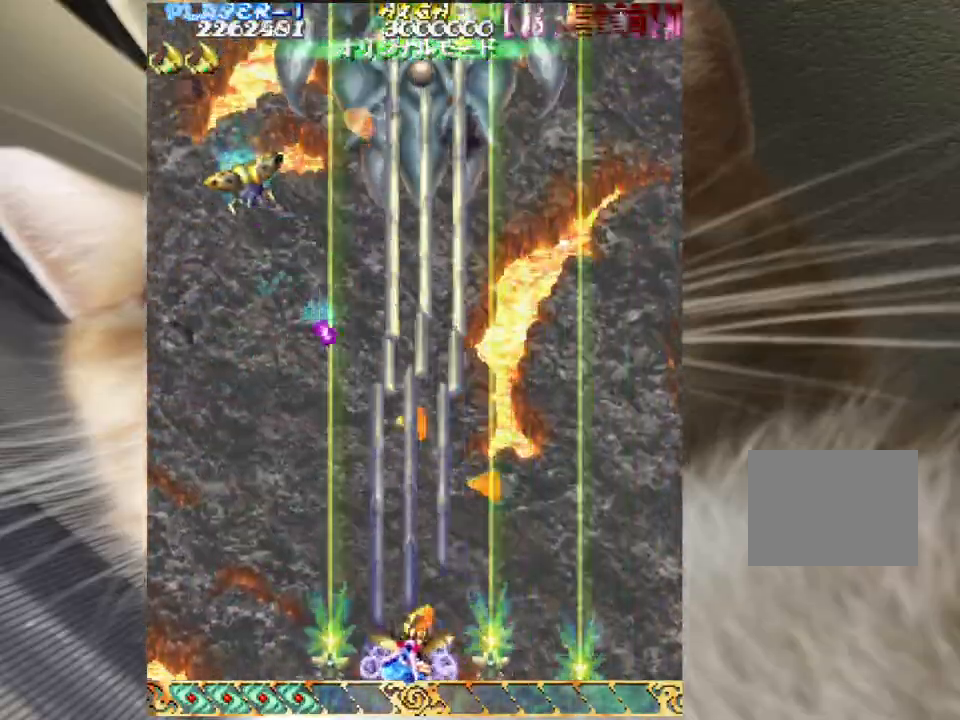
{"keys": ["down", "z"], "mouse": [], "events": [[33, "left", "down"], [67, "left", "up"], [233, "left", "down"], [267, "left", "up"], [400, "left", "down"], [500, "left", "up"]]}
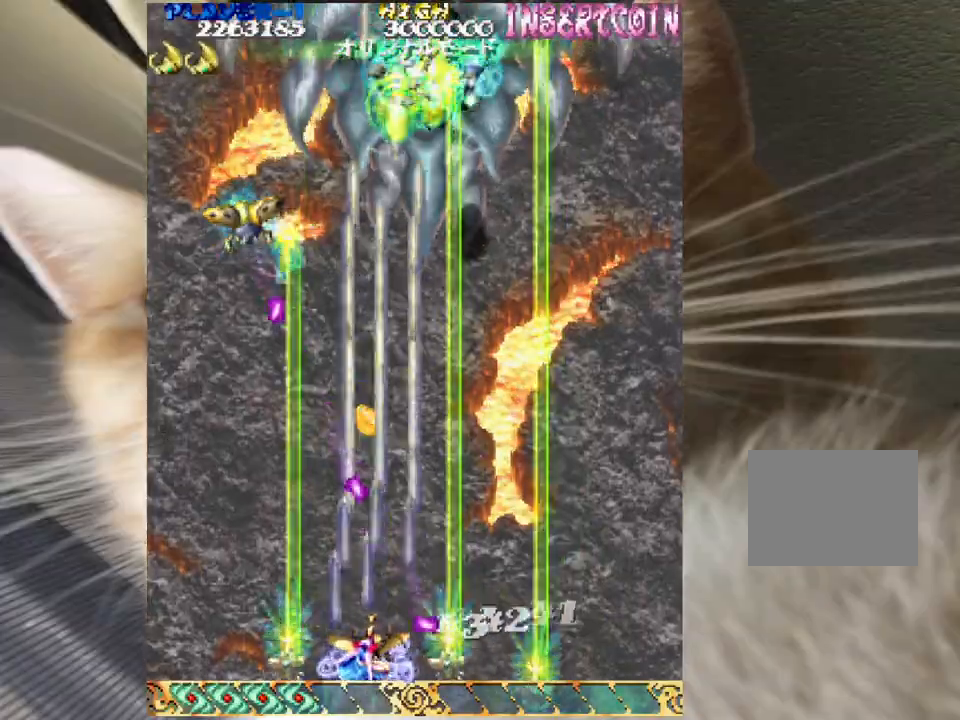
{"keys": ["up", "z"], "mouse": [], "events": [[133, "left", "down"], [233, "down", "up"], [233, "left", "up"], [300, "up", "down"], [333, "left", "down"], [333, "up", "up"], [433, "left", "up"], [467, "up", "down"]]}
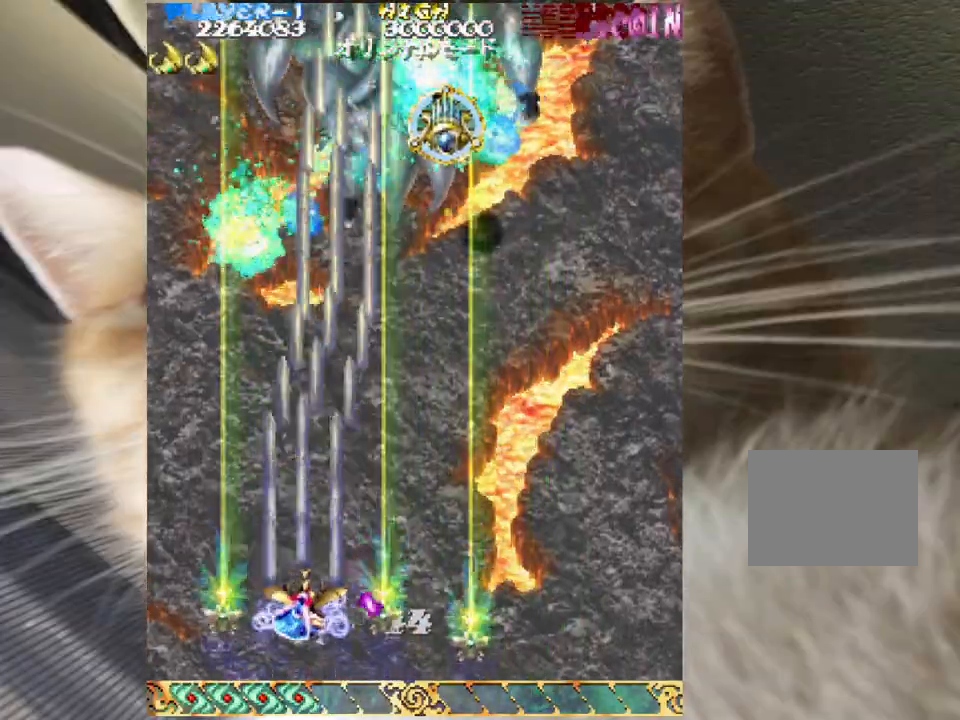
{"keys": ["up", "z"], "mouse": [], "events": [[67, "right", "down"], [67, "up", "up"], [100, "down", "down"], [200, "down", "up"], [267, "right", "up"], [267, "up", "down"]]}
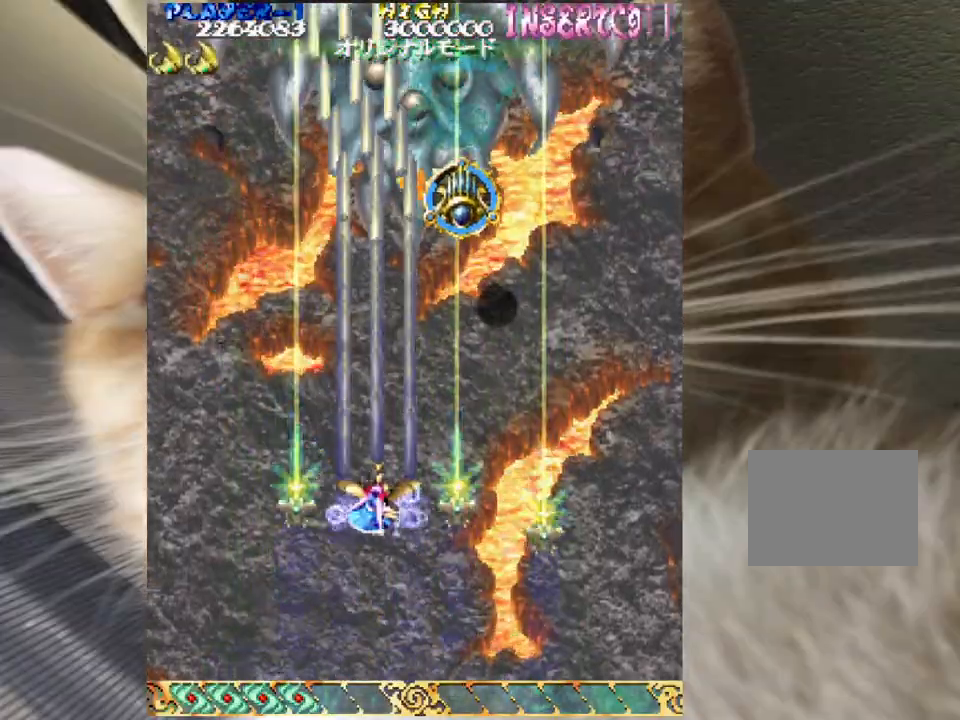
{"keys": ["right", "up", "z"], "mouse": [], "events": [[133, "right", "down"], [233, "right", "up"], [467, "right", "down"]]}
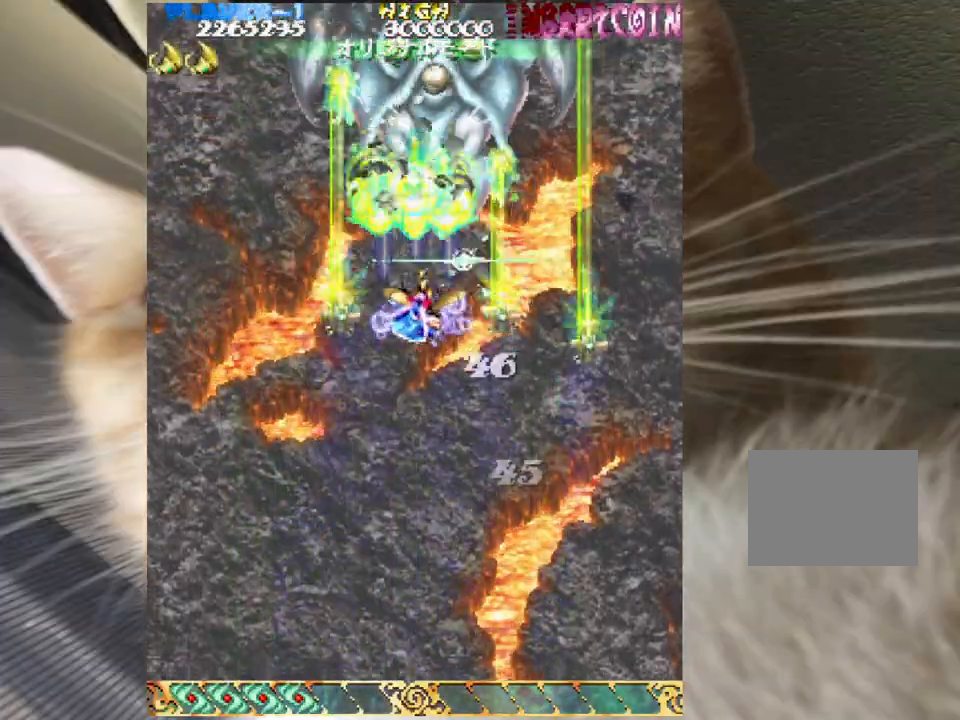
{"keys": ["down", "z"], "mouse": [], "events": [[33, "down", "down"], [33, "left", "down"], [33, "right", "up"], [33, "up", "up"], [367, "left", "up"]]}
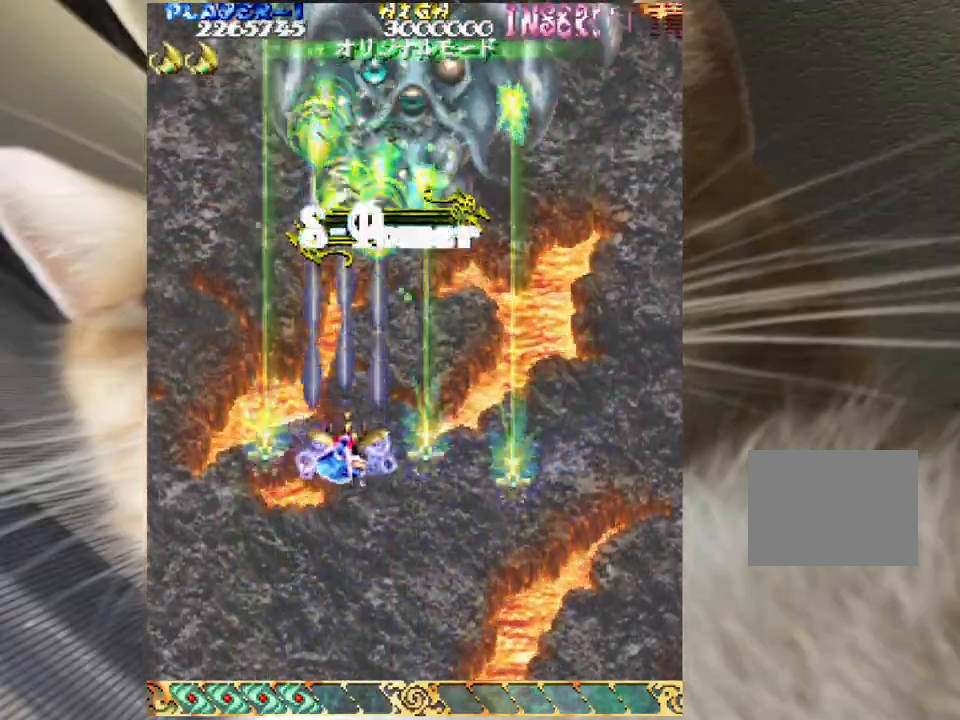
{"keys": ["down", "shift", "z"], "mouse": [], "events": [[333, "shift", "down"]]}
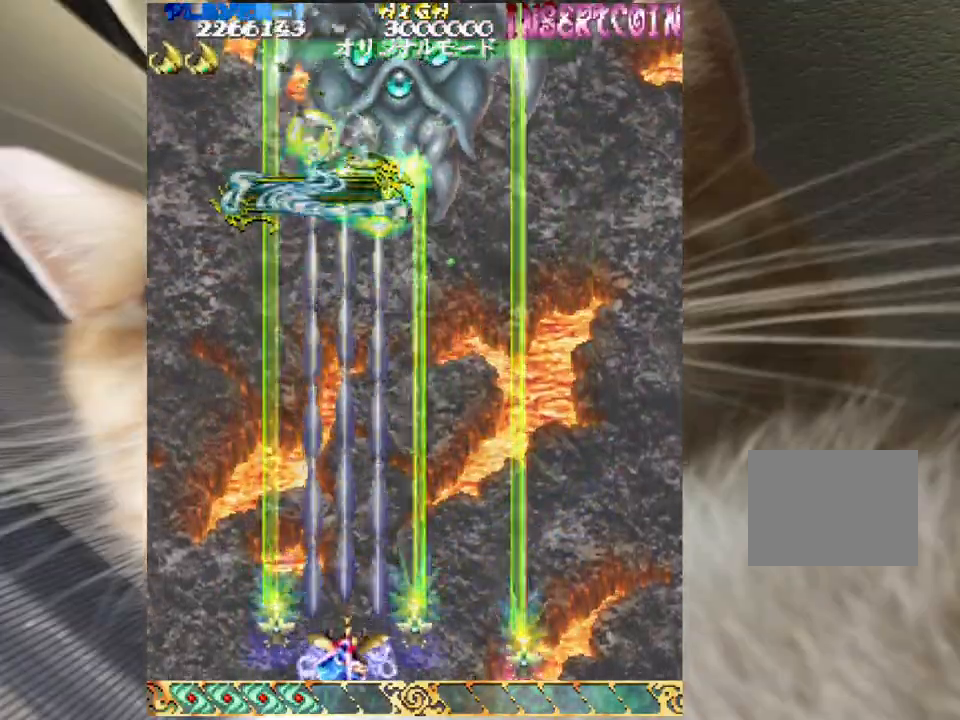
{"keys": ["down", "shift", "z"], "mouse": [], "events": [[33, "left", "down"], [67, "left", "up"]]}
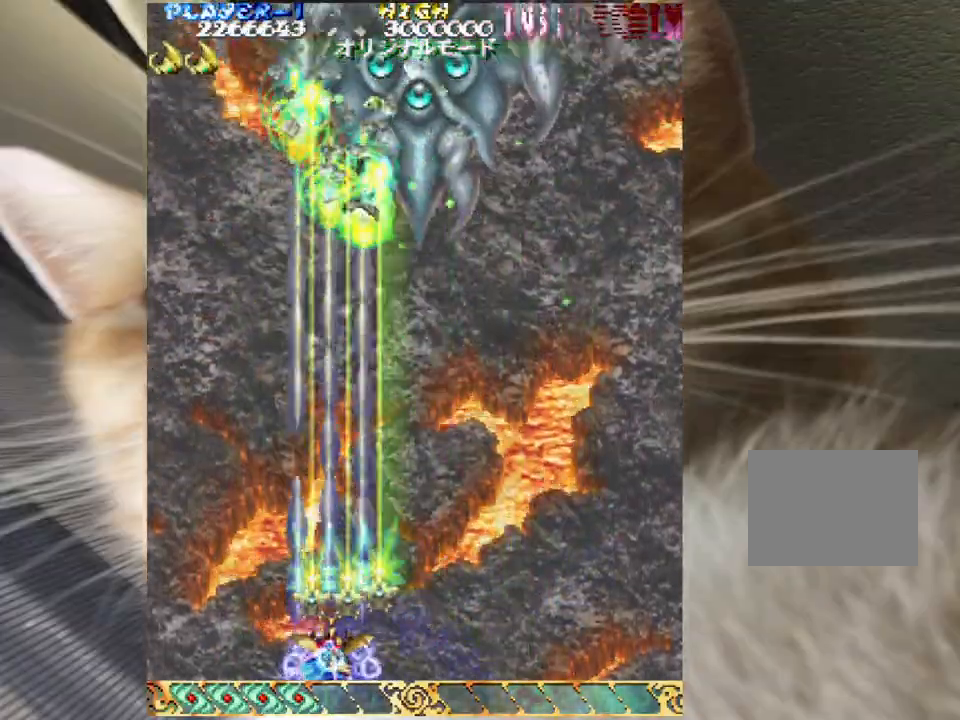
{"keys": ["down", "shift", "z"], "mouse": [], "events": [[233, "right", "down"], [333, "right", "up"], [467, "right", "down"], [500, "right", "up"]]}
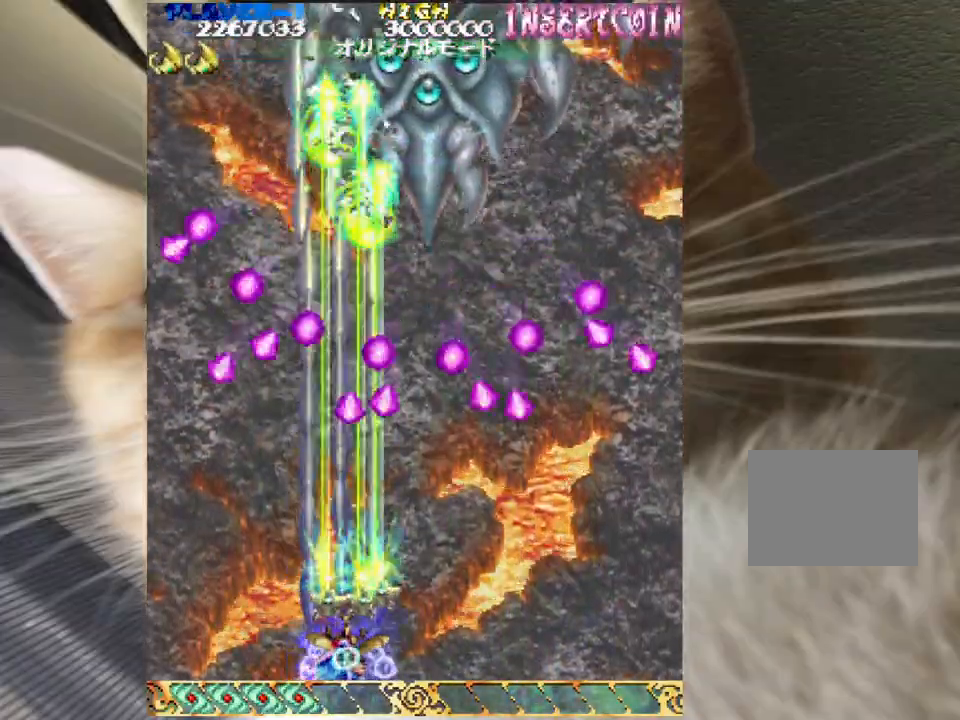
{"keys": ["down", "shift", "z"], "mouse": [], "events": [[200, "right", "down"], [233, "right", "up"], [433, "right", "down"], [467, "right", "up"]]}
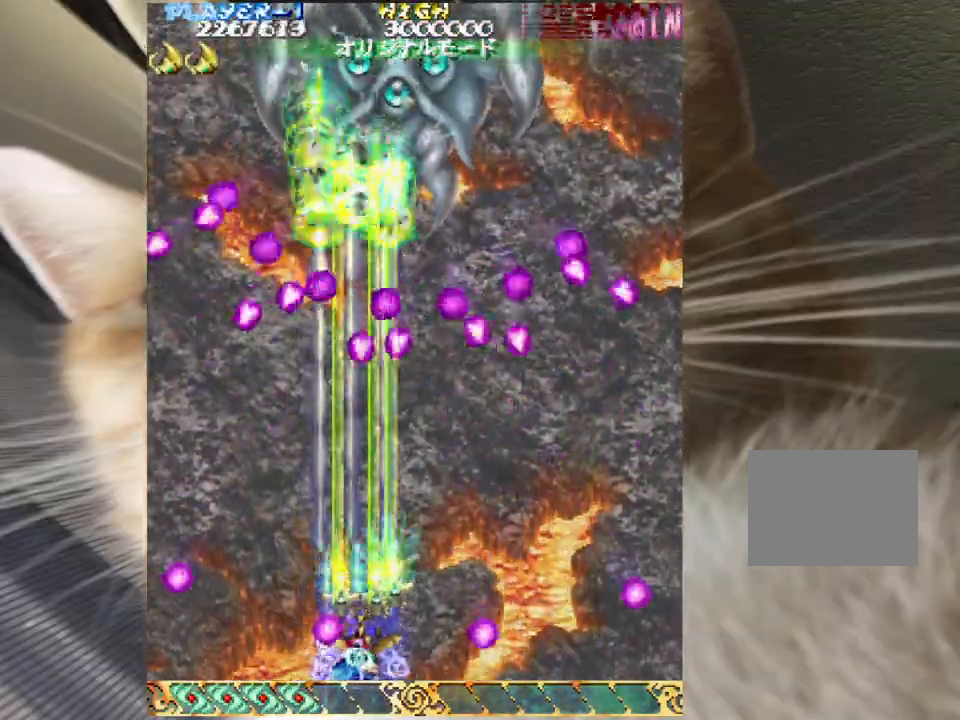
{"keys": ["down", "shift", "z"], "mouse": [], "events": [[133, "right", "down"], [167, "right", "up"], [367, "right", "down"], [400, "right", "up"]]}
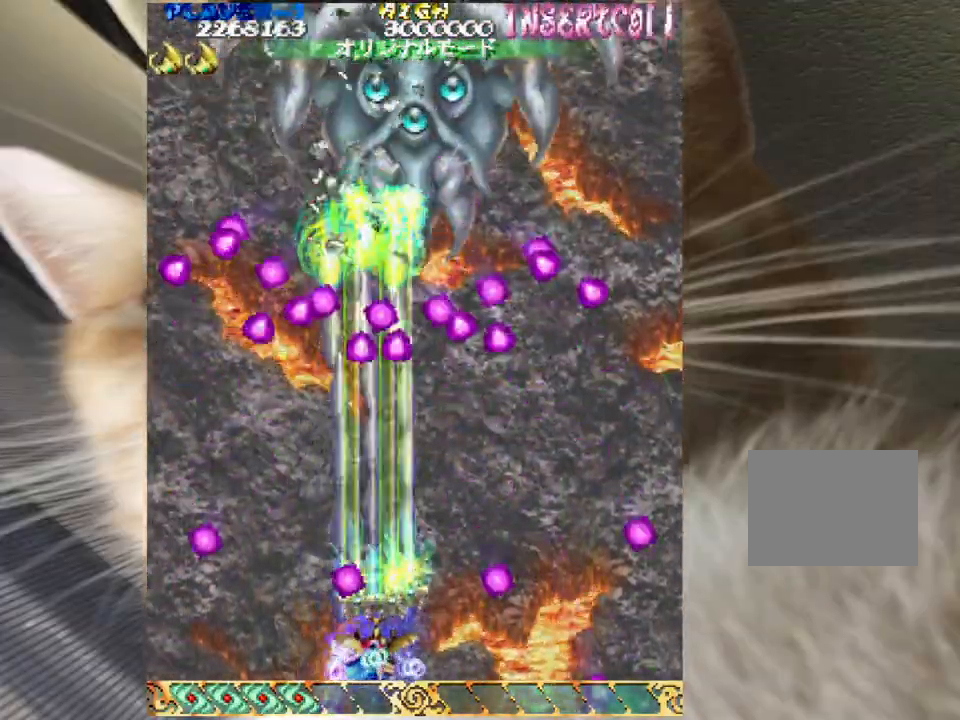
{"keys": ["down", "right", "shift", "z"], "mouse": [], "events": [[100, "right", "down"], [133, "right", "up"], [267, "right", "down"], [333, "right", "up"], [500, "right", "down"]]}
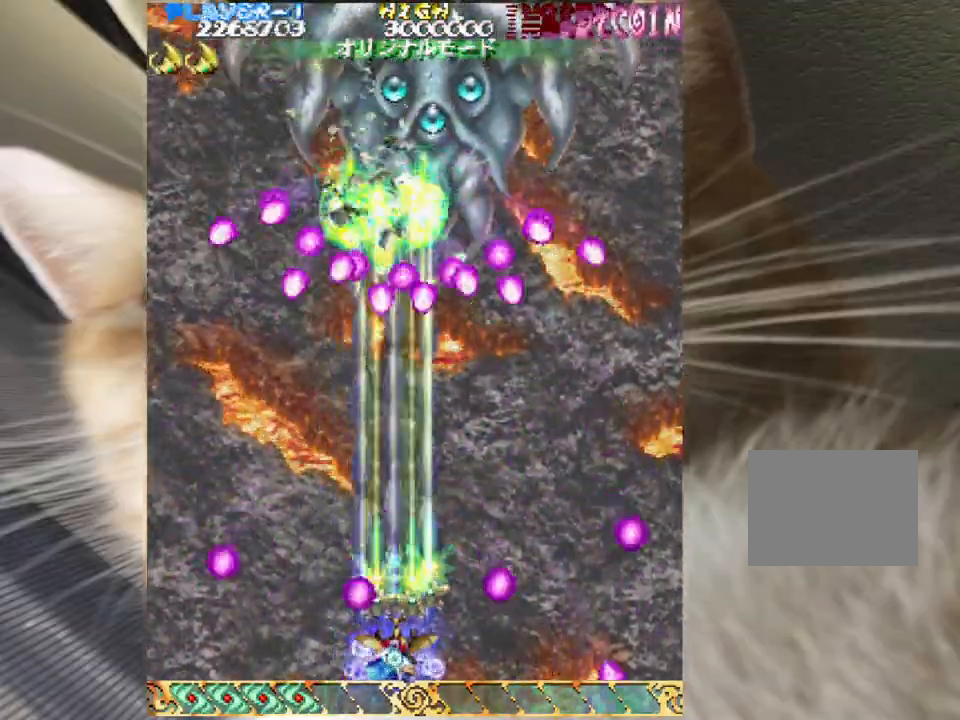
{"keys": ["down", "shift", "z"], "mouse": [], "events": [[67, "right", "up"], [200, "right", "down"], [300, "right", "up"], [433, "right", "down"], [467, "right", "up"]]}
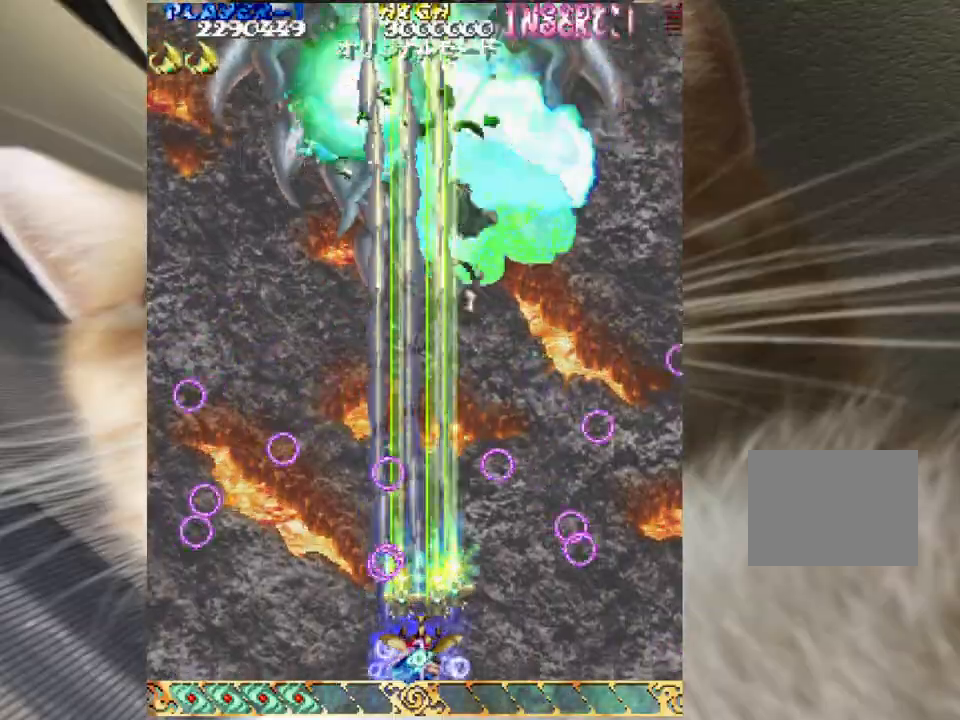
{"keys": ["right", "up", "z"], "mouse": [], "events": [[133, "right", "down"], [200, "down", "up"], [200, "shift", "up"], [267, "up", "down"]]}
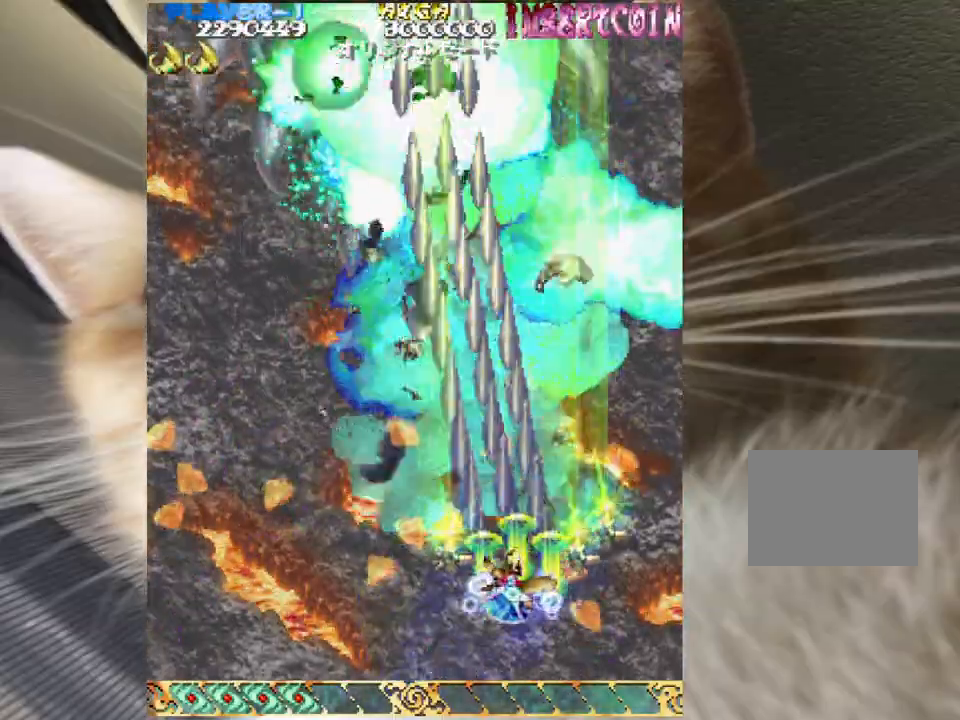
{"keys": ["z"], "mouse": [], "events": [[133, "down", "down"], [167, "right", "up"], [167, "up", "up"], [267, "down", "up"]]}
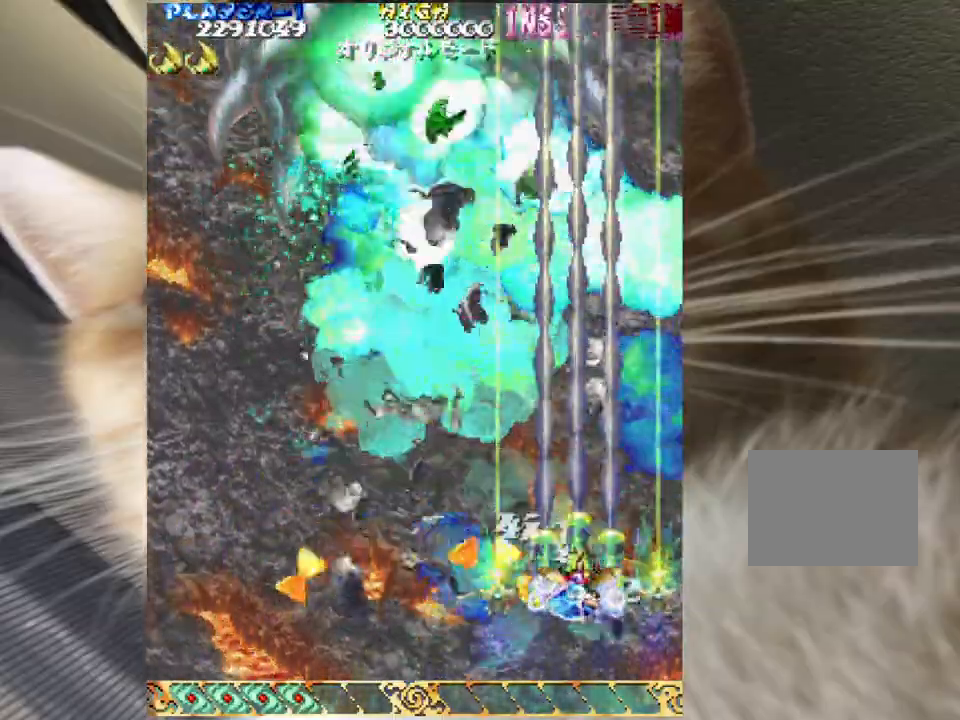
{"keys": ["z"], "mouse": [], "events": []}
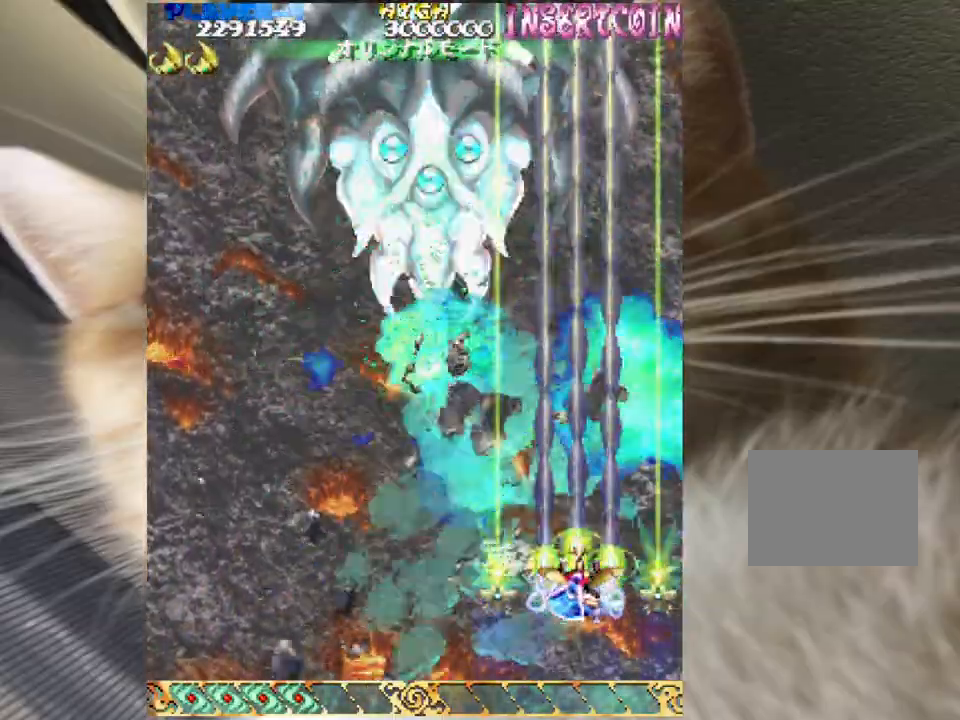
{"keys": ["z"], "mouse": [], "events": []}
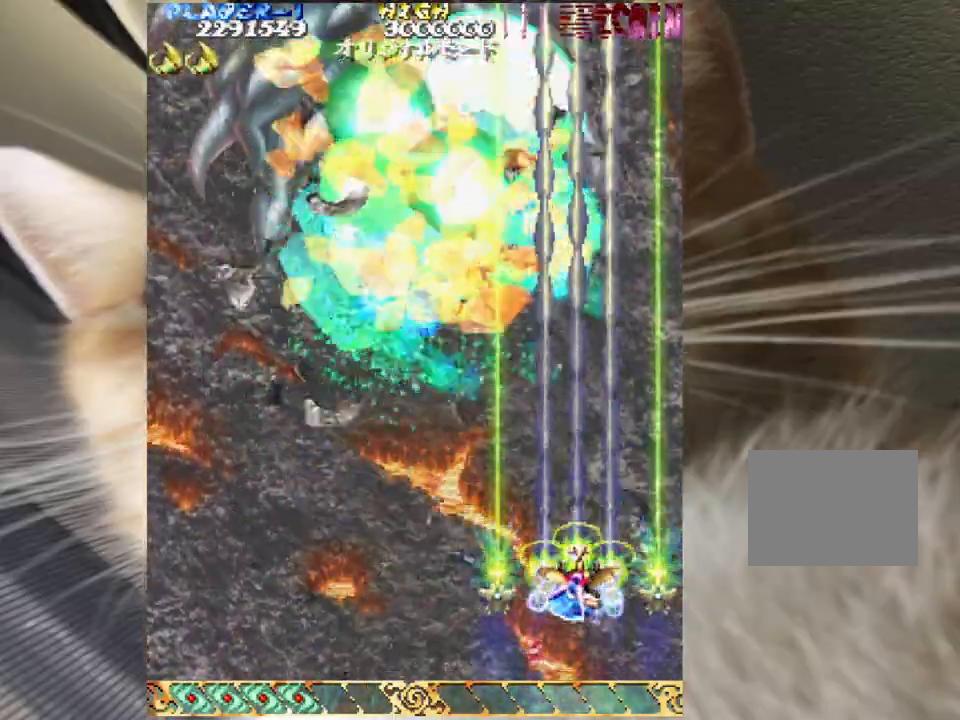
{"keys": ["z"], "mouse": [], "events": []}
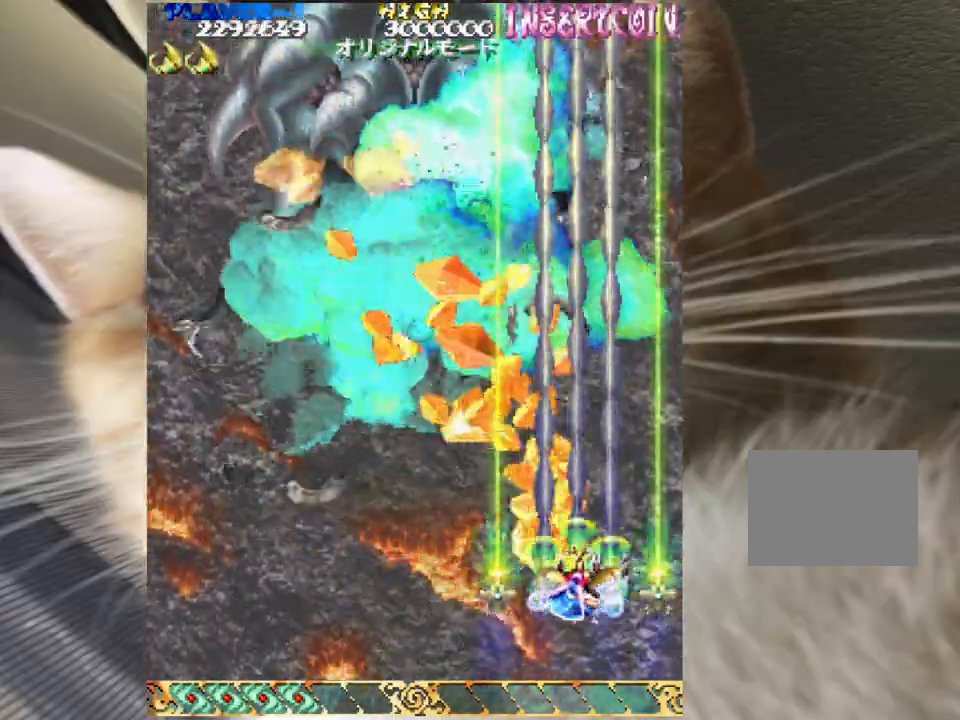
{"keys": ["z"], "mouse": [], "events": []}
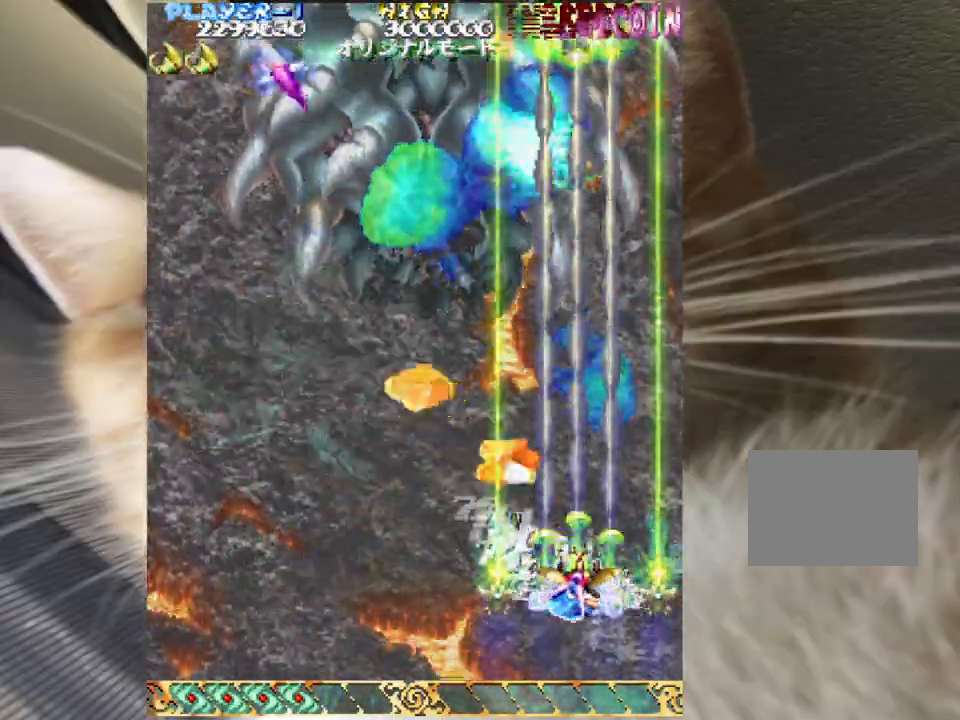
{"keys": ["z"], "mouse": [], "events": []}
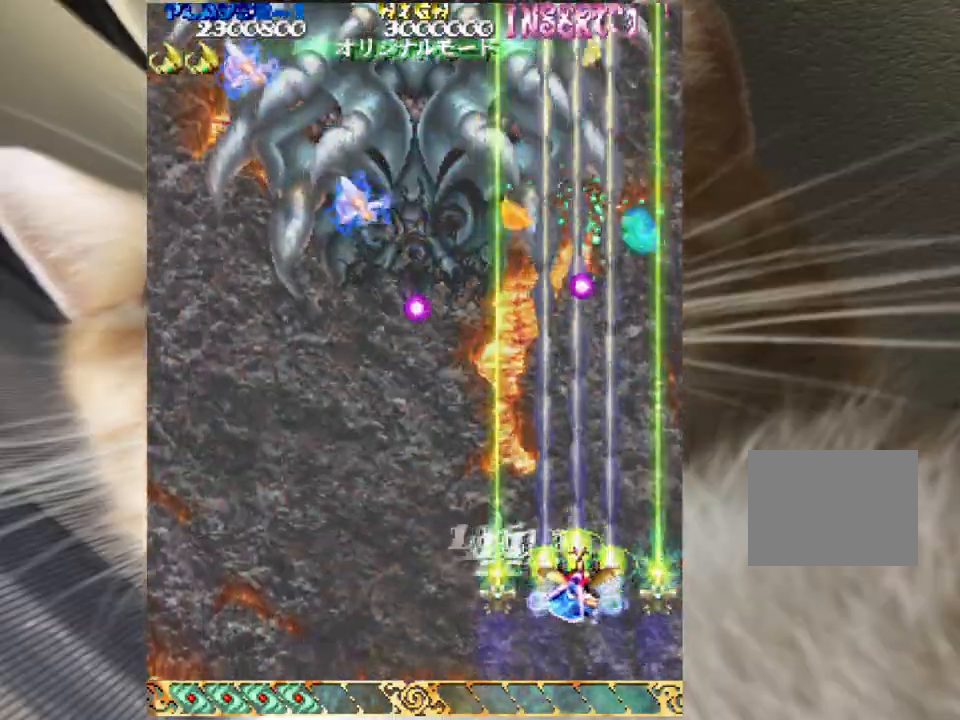
{"keys": ["down", "z"], "mouse": [], "events": [[233, "down", "down"], [233, "left", "down"], [267, "left", "up"], [400, "left", "down"], [500, "left", "up"]]}